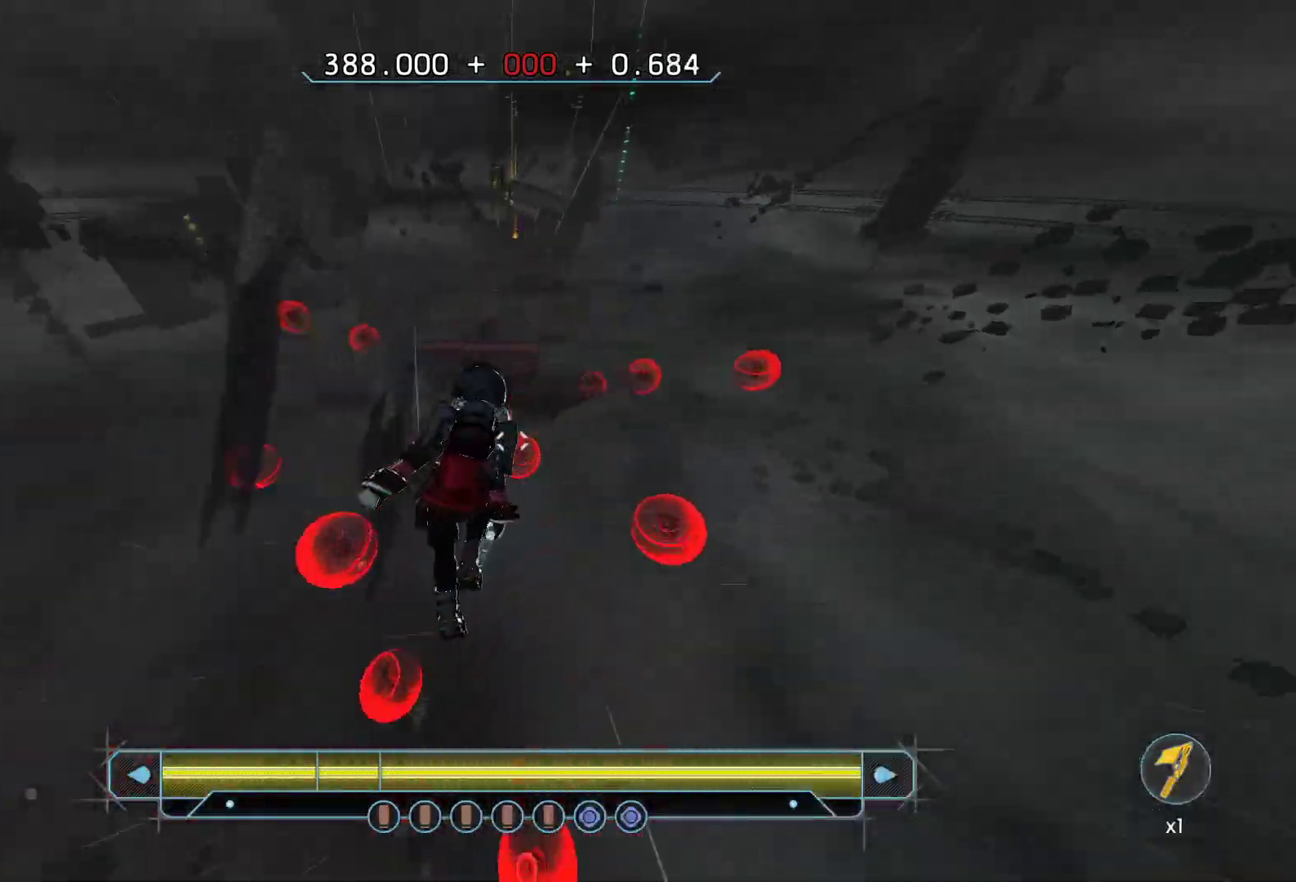
Gameplay with keyboard; each line is a JSON object with the keys held at the frame after it. "events" lists presses ("down") and releases ("up") of "a", "ctrl", "d", "e", "q", "r", "s", "shift", "space" and "w" between this image and that frame as [ms after this image, input, new state], when the widget could be followed in between. No other keys are recorded. Mouse input is not recorded.
{"keys": ["w"], "events": [[83, "d", "down"], [283, "d", "up"]]}
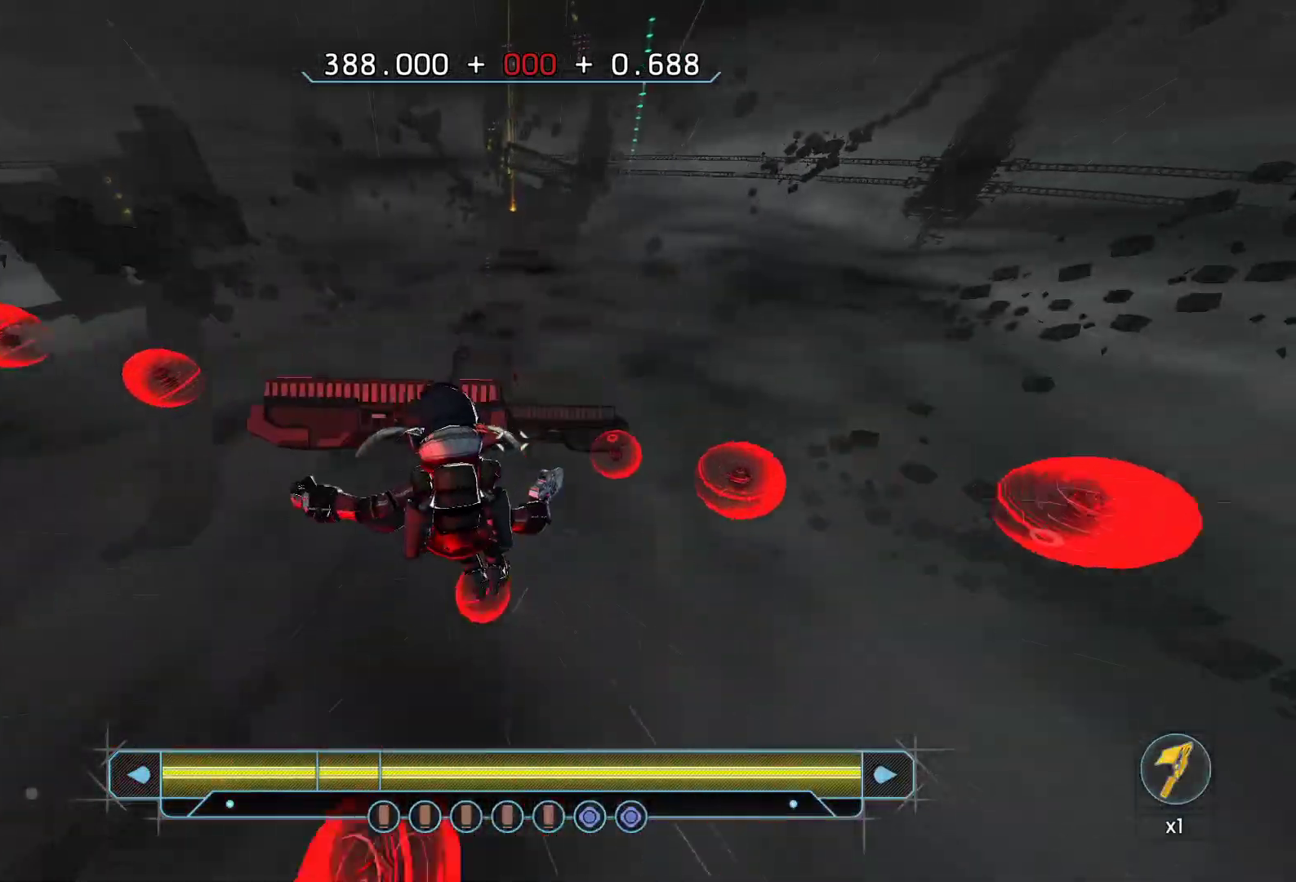
{"keys": ["d", "w"], "events": [[17, "d", "down"], [117, "d", "up"], [117, "space", "down"], [200, "a", "down"], [250, "space", "up"], [383, "a", "up"], [483, "d", "down"]]}
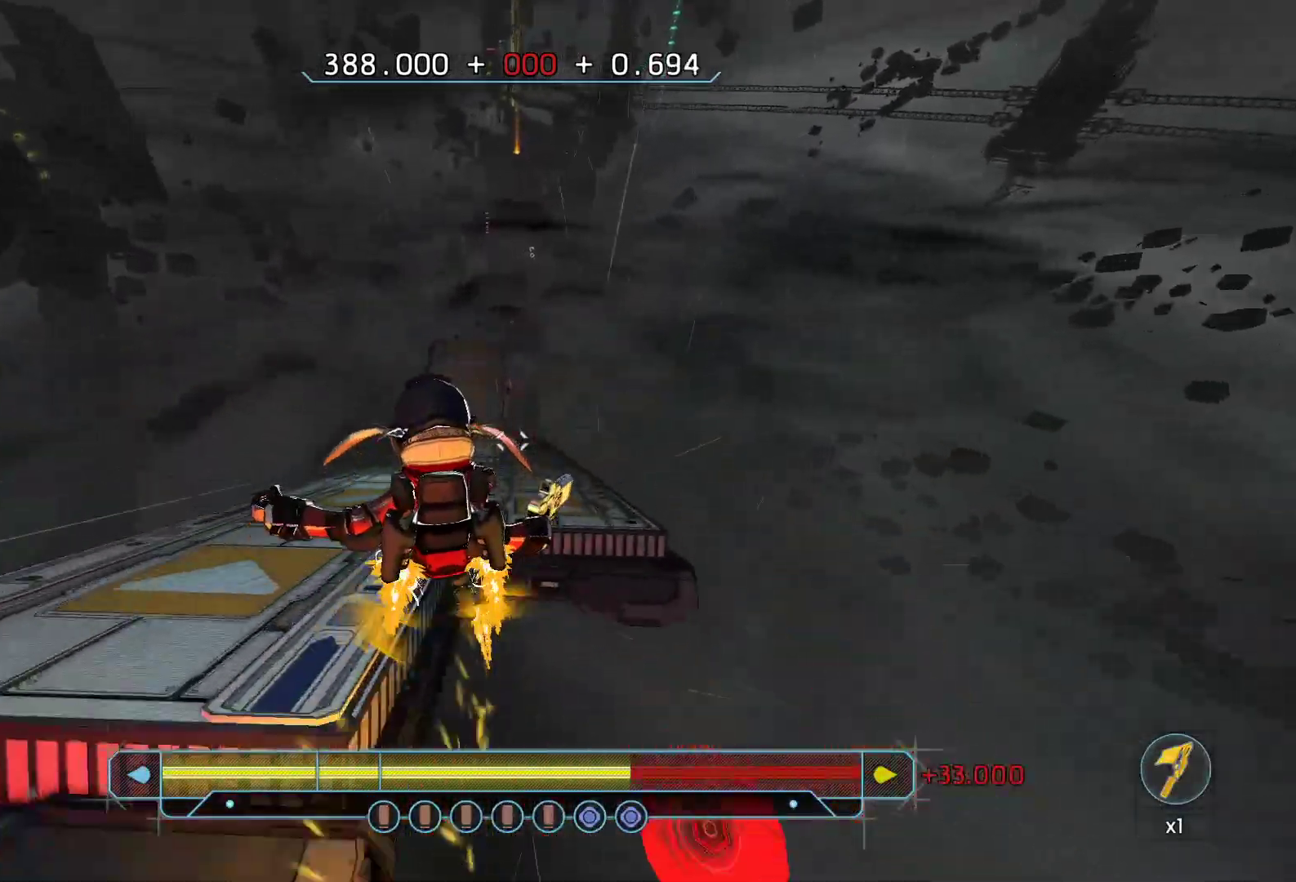
{"keys": ["w"], "events": [[117, "d", "up"]]}
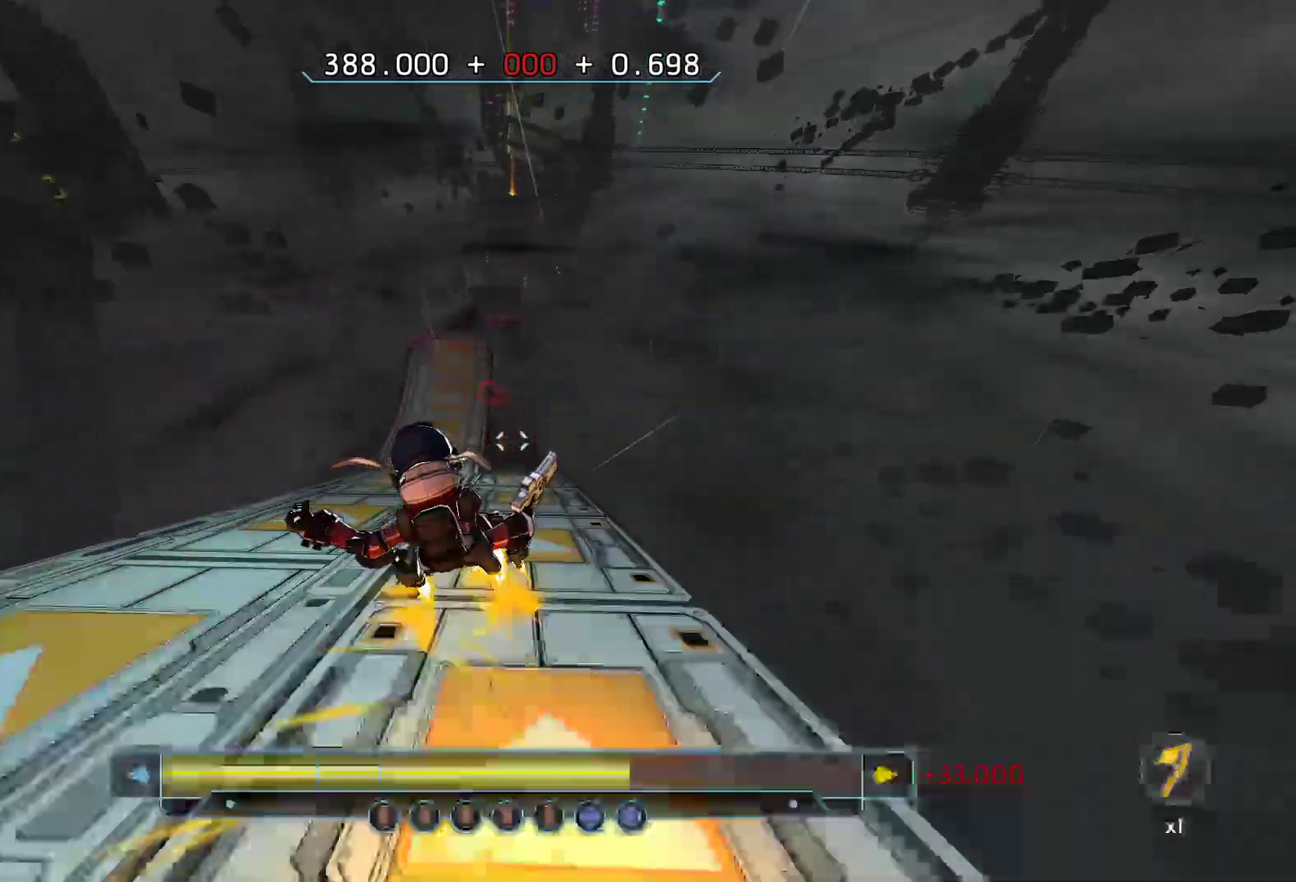
{"keys": ["w"], "events": [[50, "d", "down"], [83, "d", "up"]]}
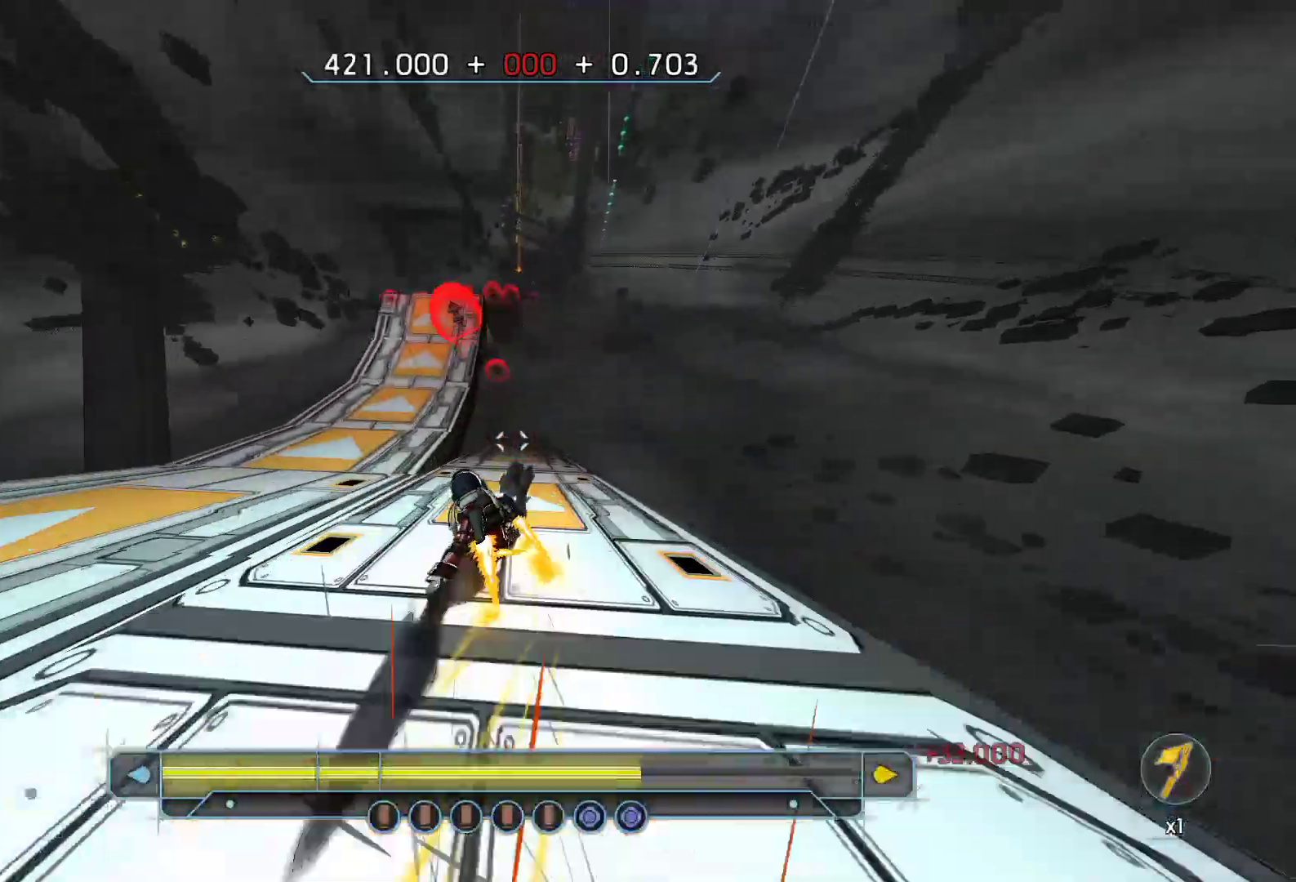
{"keys": ["w"], "events": []}
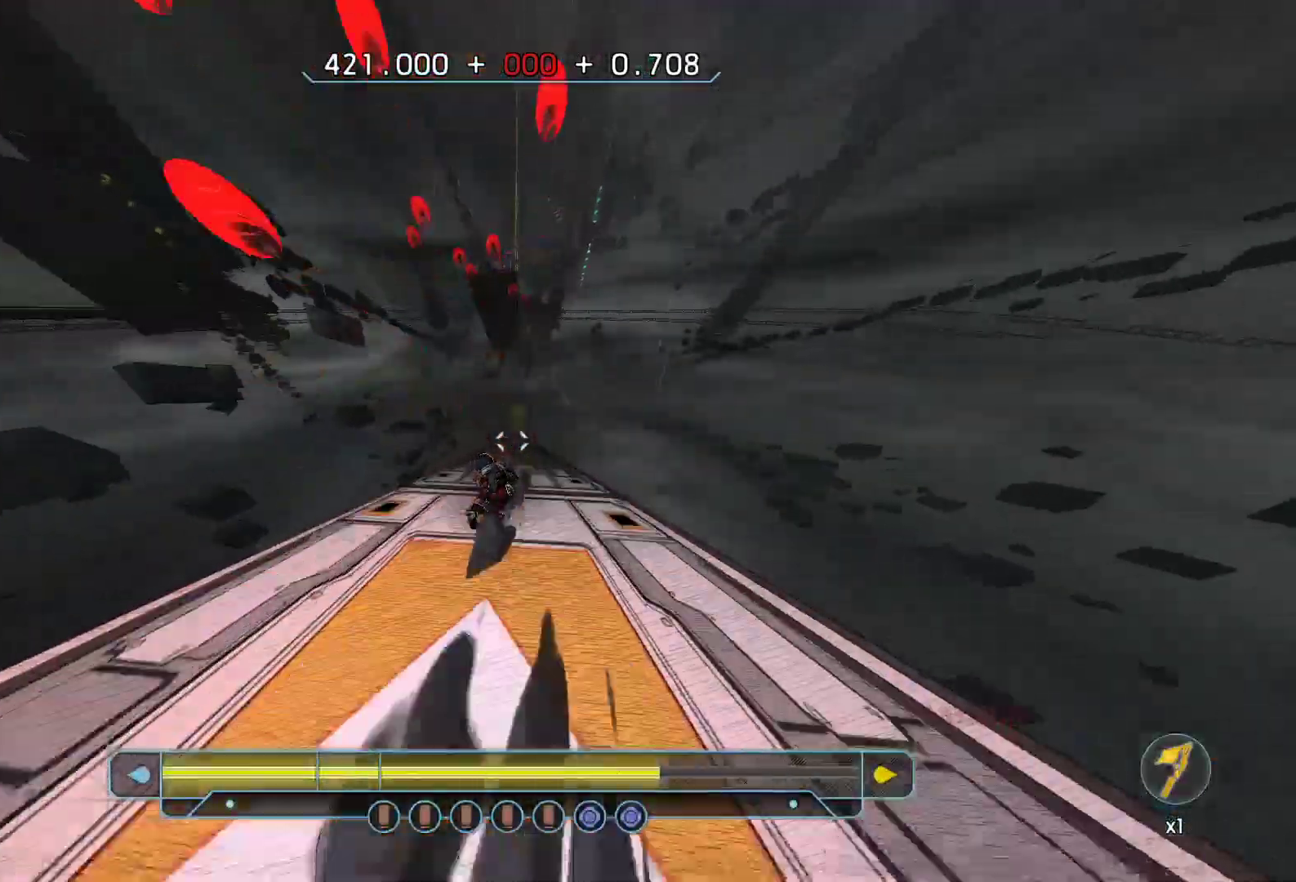
{"keys": ["w"], "events": []}
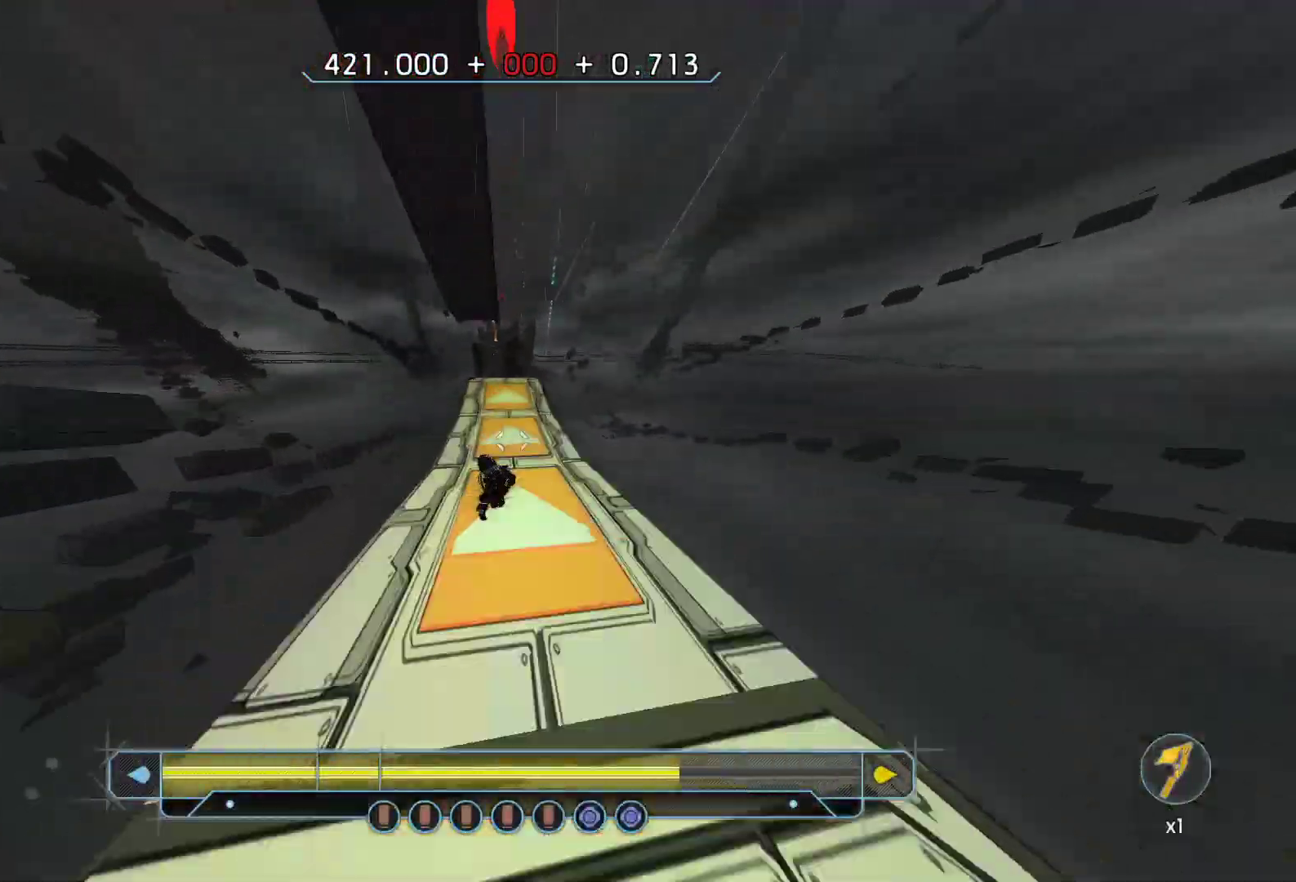
{"keys": ["d", "w"], "events": [[467, "d", "down"]]}
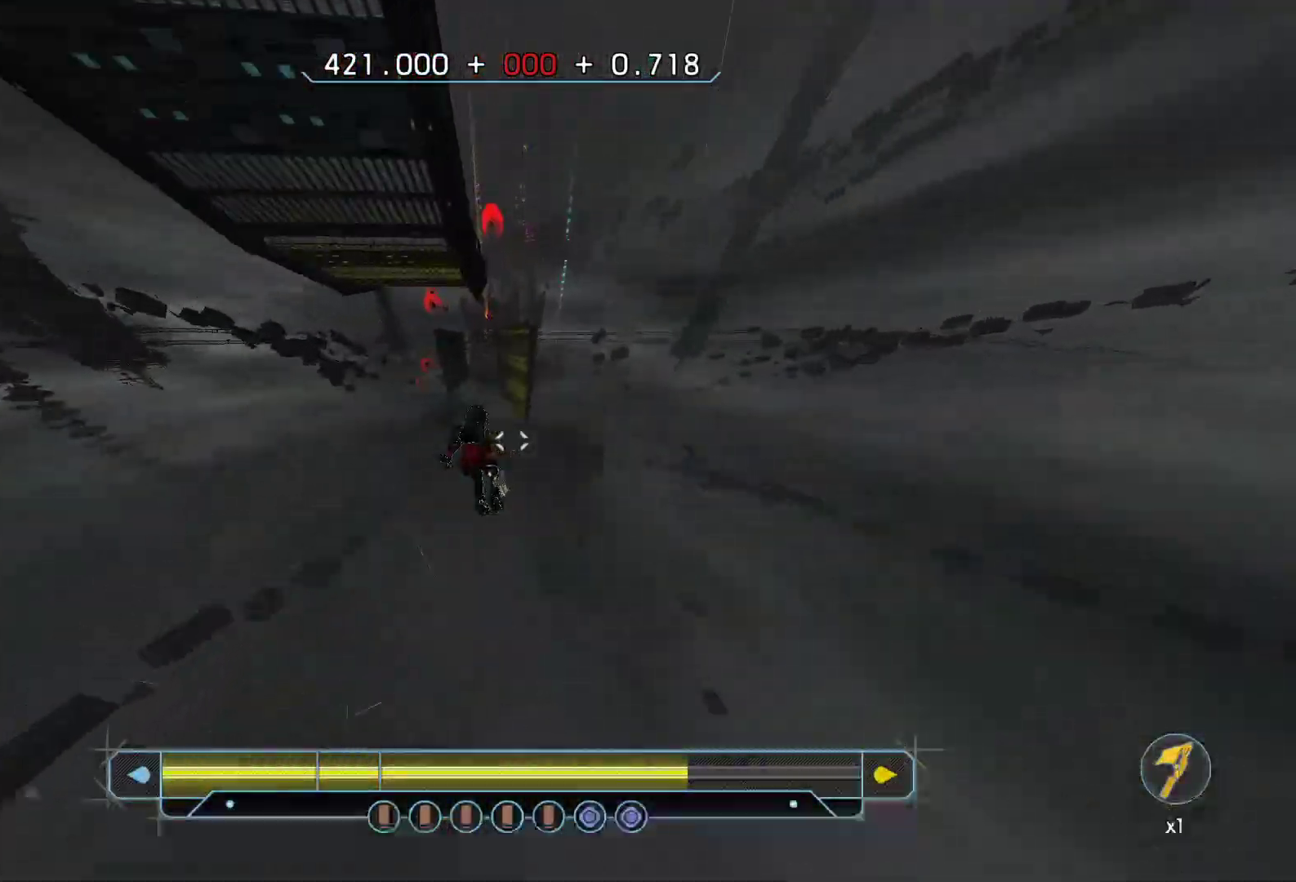
{"keys": ["w"], "events": [[100, "d", "up"], [200, "d", "down"], [283, "d", "up"]]}
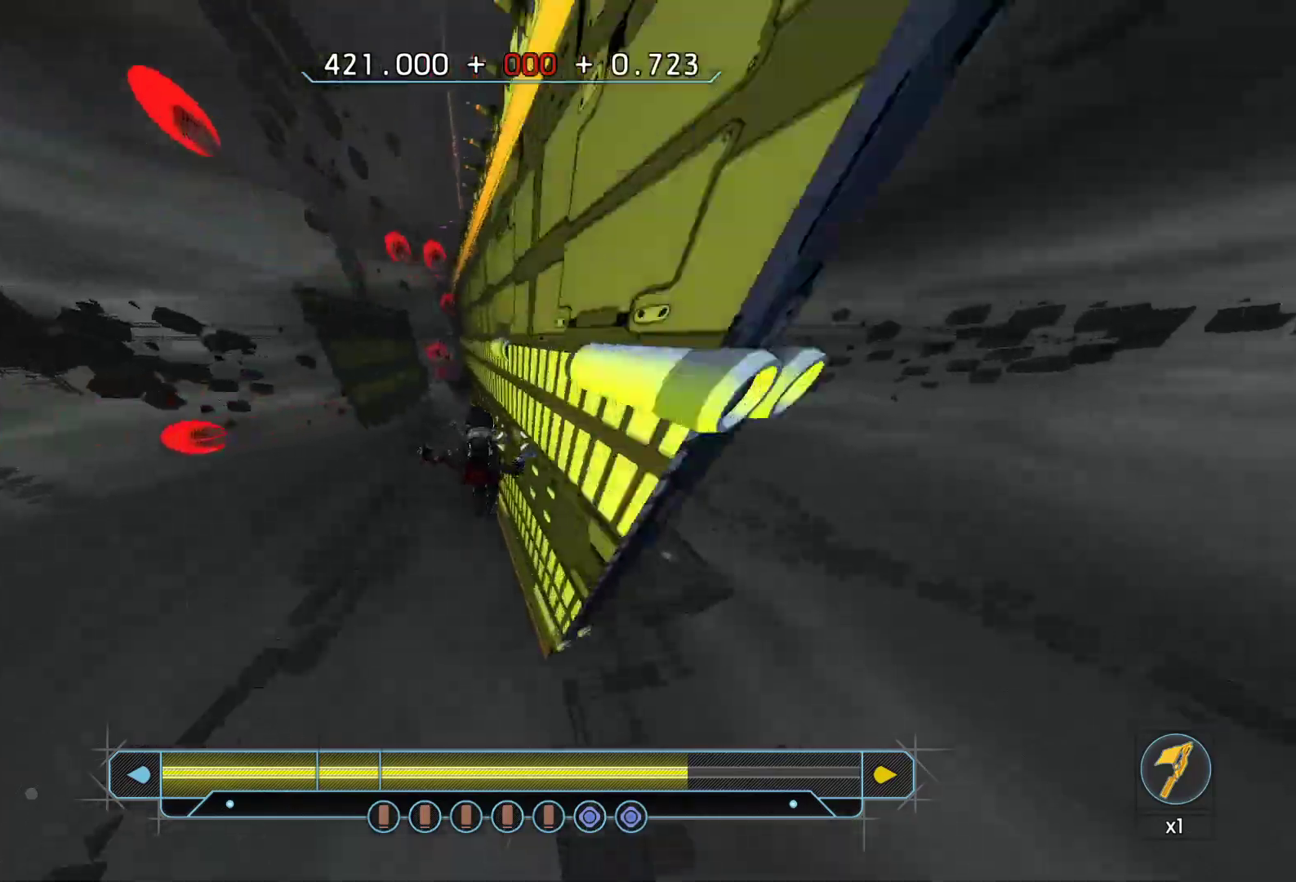
{"keys": ["space", "w"], "events": [[250, "shift", "down"], [400, "shift", "up"], [450, "space", "down"]]}
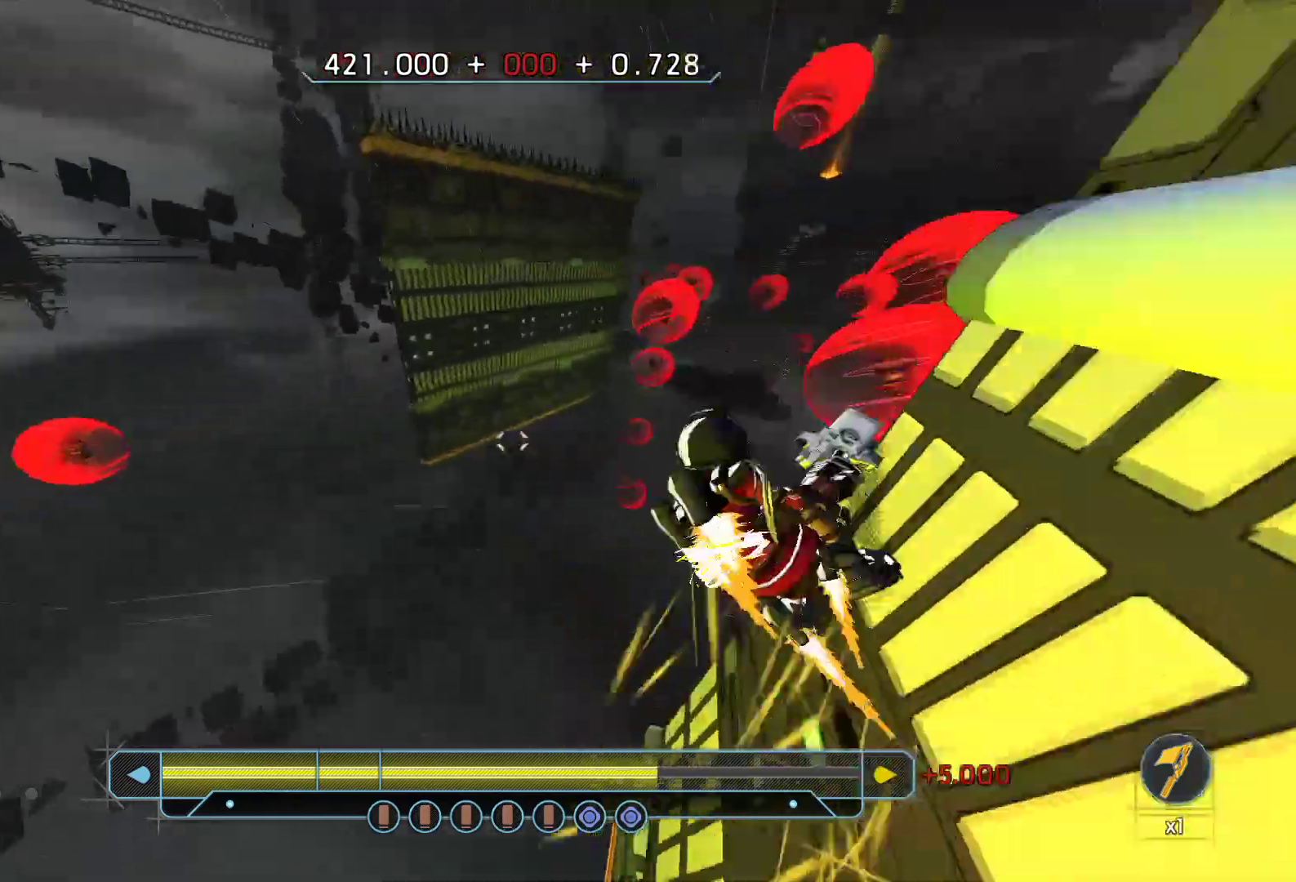
{"keys": ["a", "w"], "events": [[50, "space", "up"], [100, "a", "down"], [183, "a", "up"], [317, "a", "down"]]}
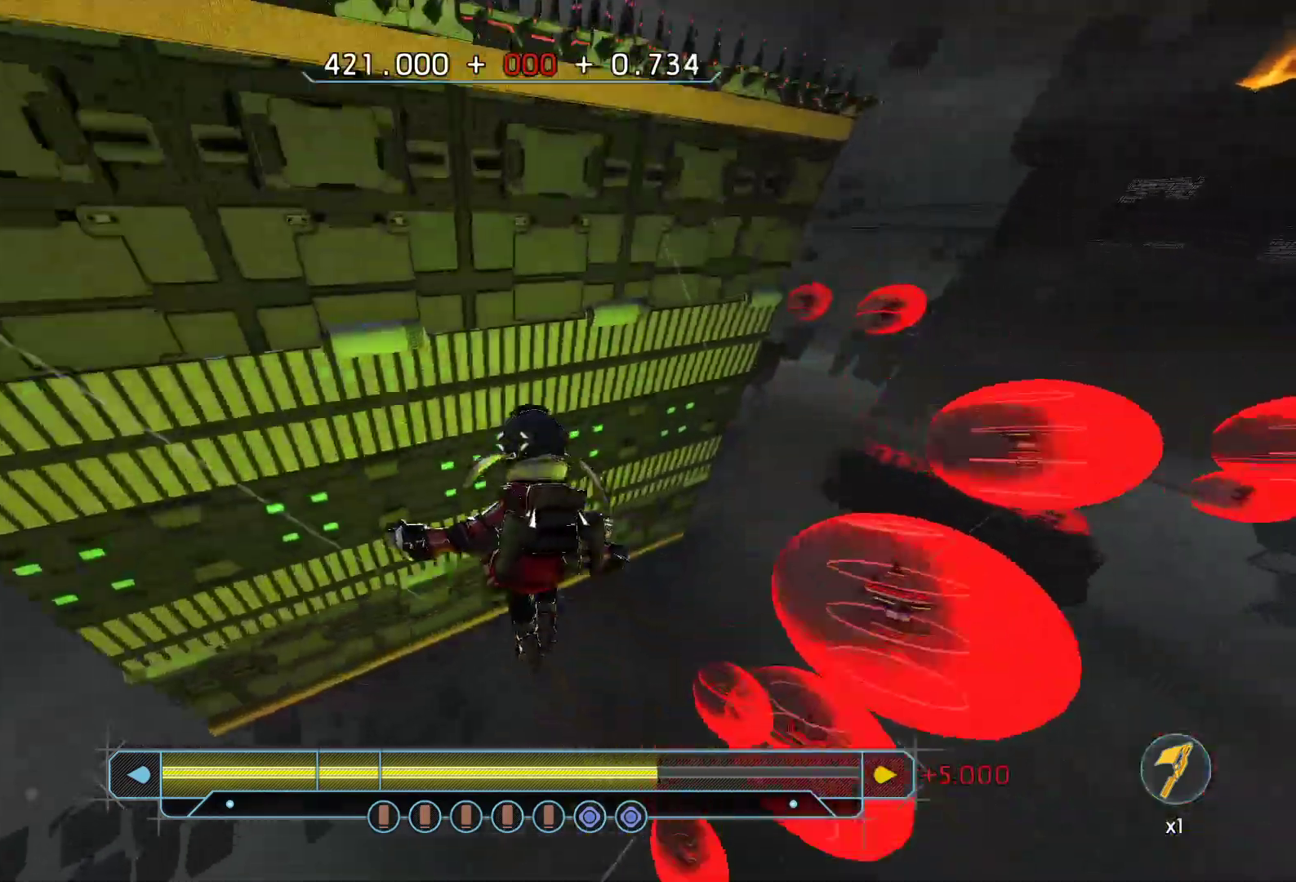
{"keys": ["shift", "w"], "events": [[100, "a", "up"], [383, "shift", "down"]]}
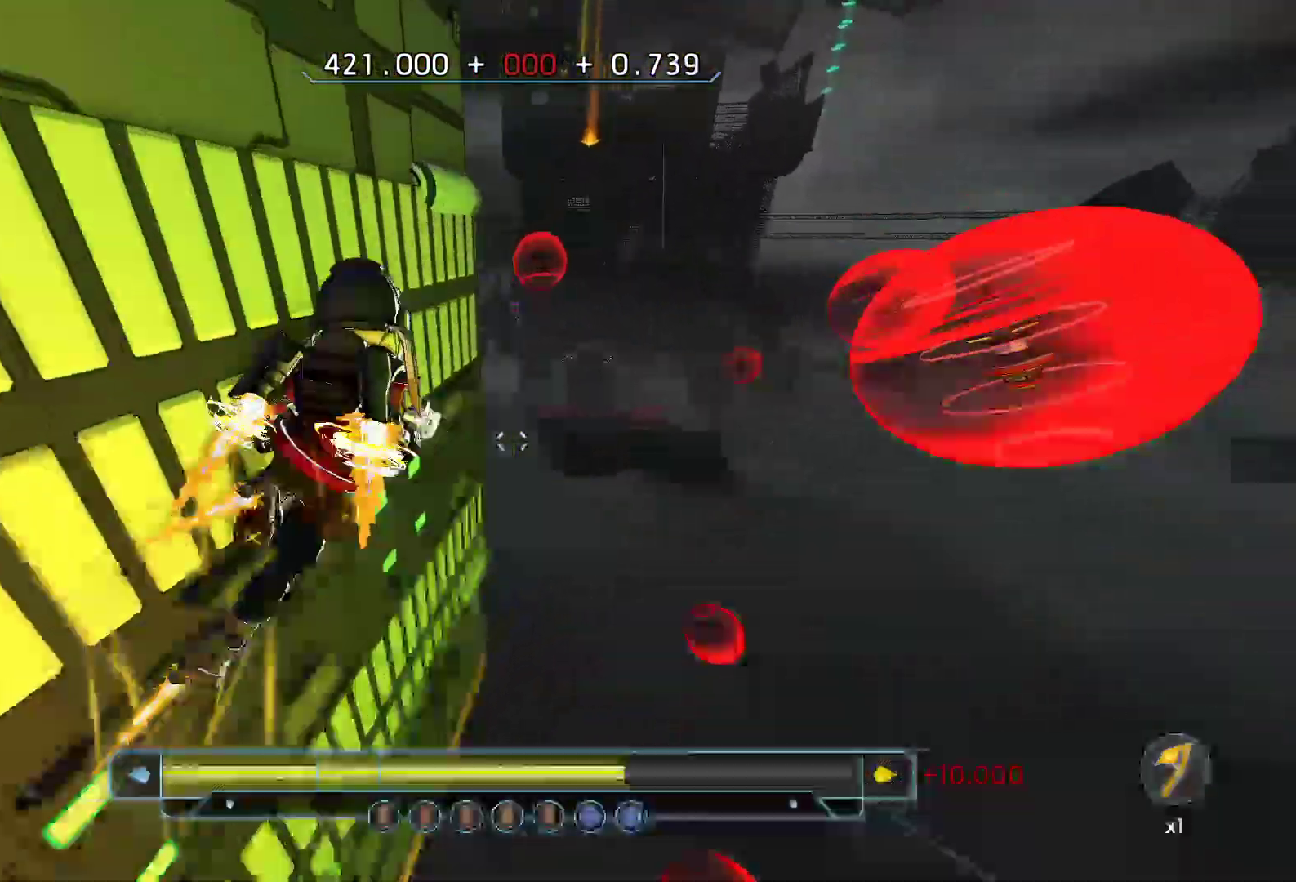
{"keys": ["w"], "events": [[167, "shift", "up"], [167, "space", "down"], [267, "space", "up"]]}
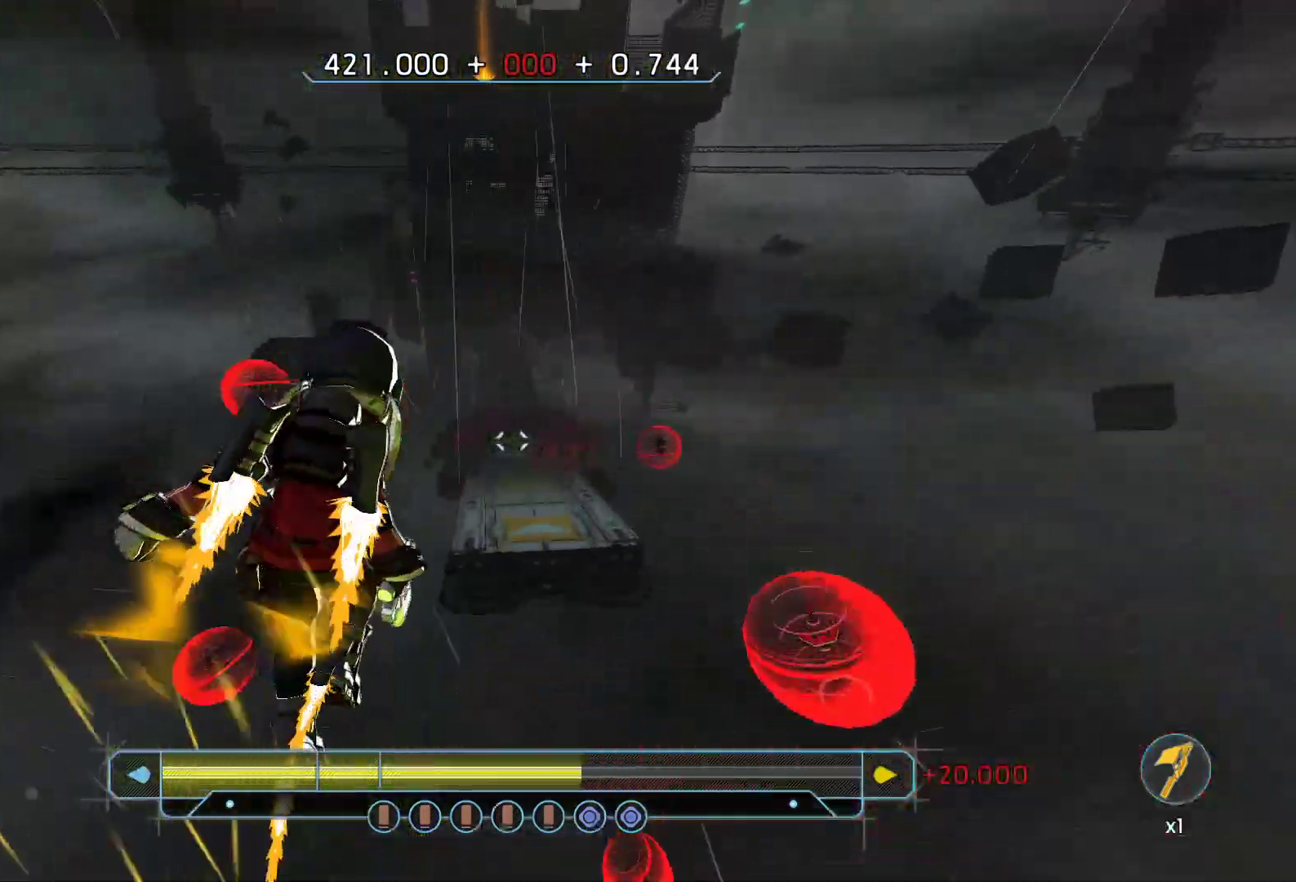
{"keys": ["a", "w"], "events": [[50, "a", "down"], [233, "a", "up"], [417, "a", "down"]]}
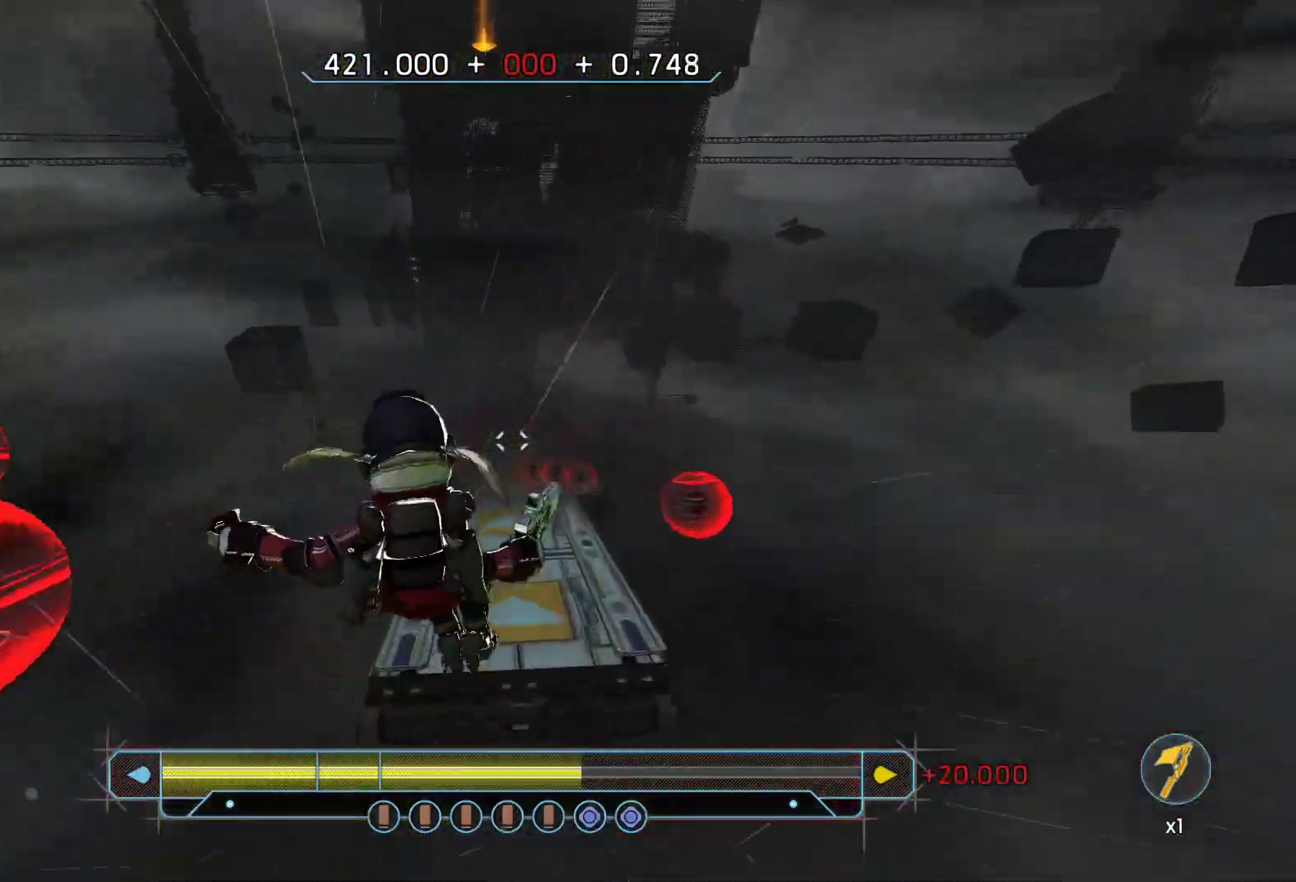
{"keys": [], "events": [[17, "a", "up"], [383, "w", "up"]]}
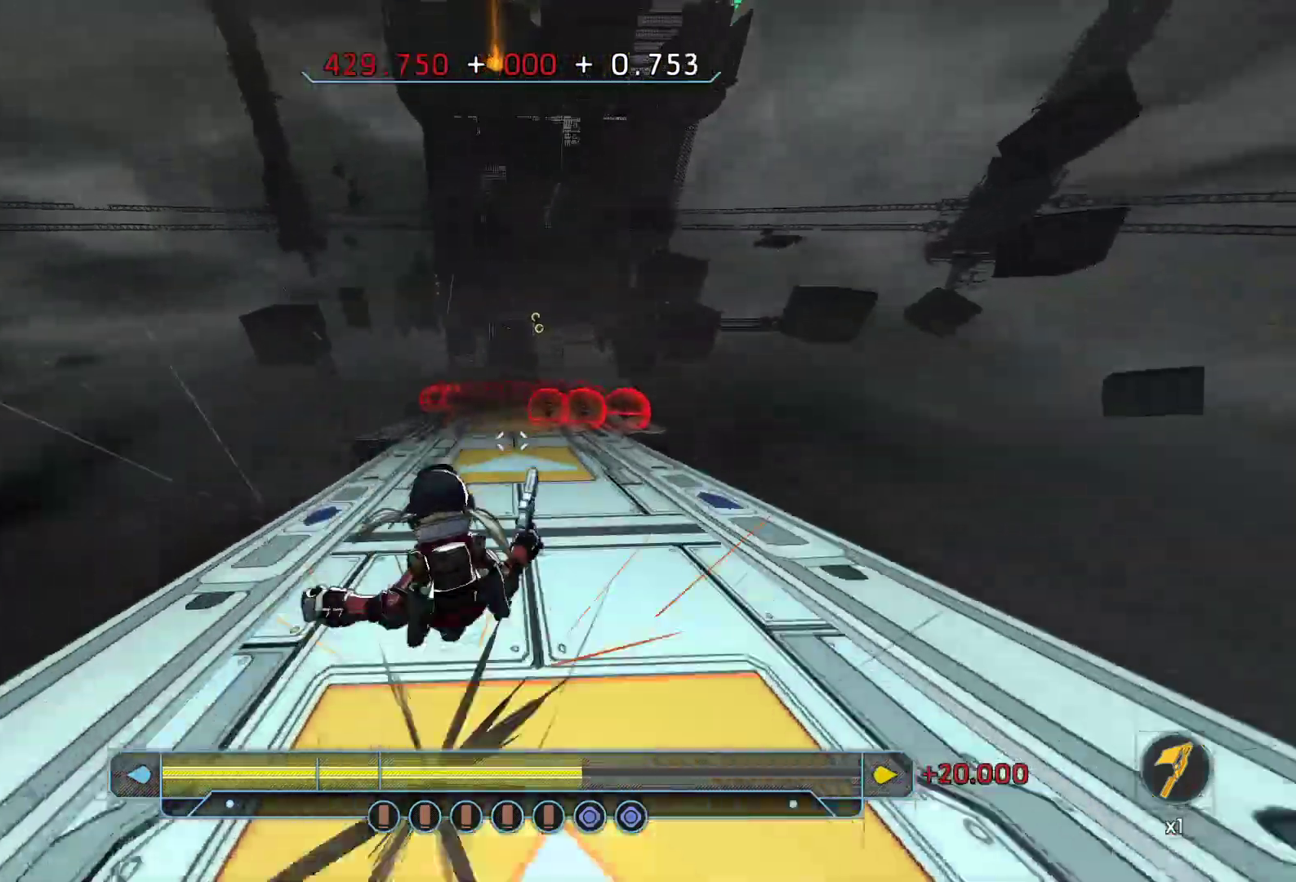
{"keys": [], "events": []}
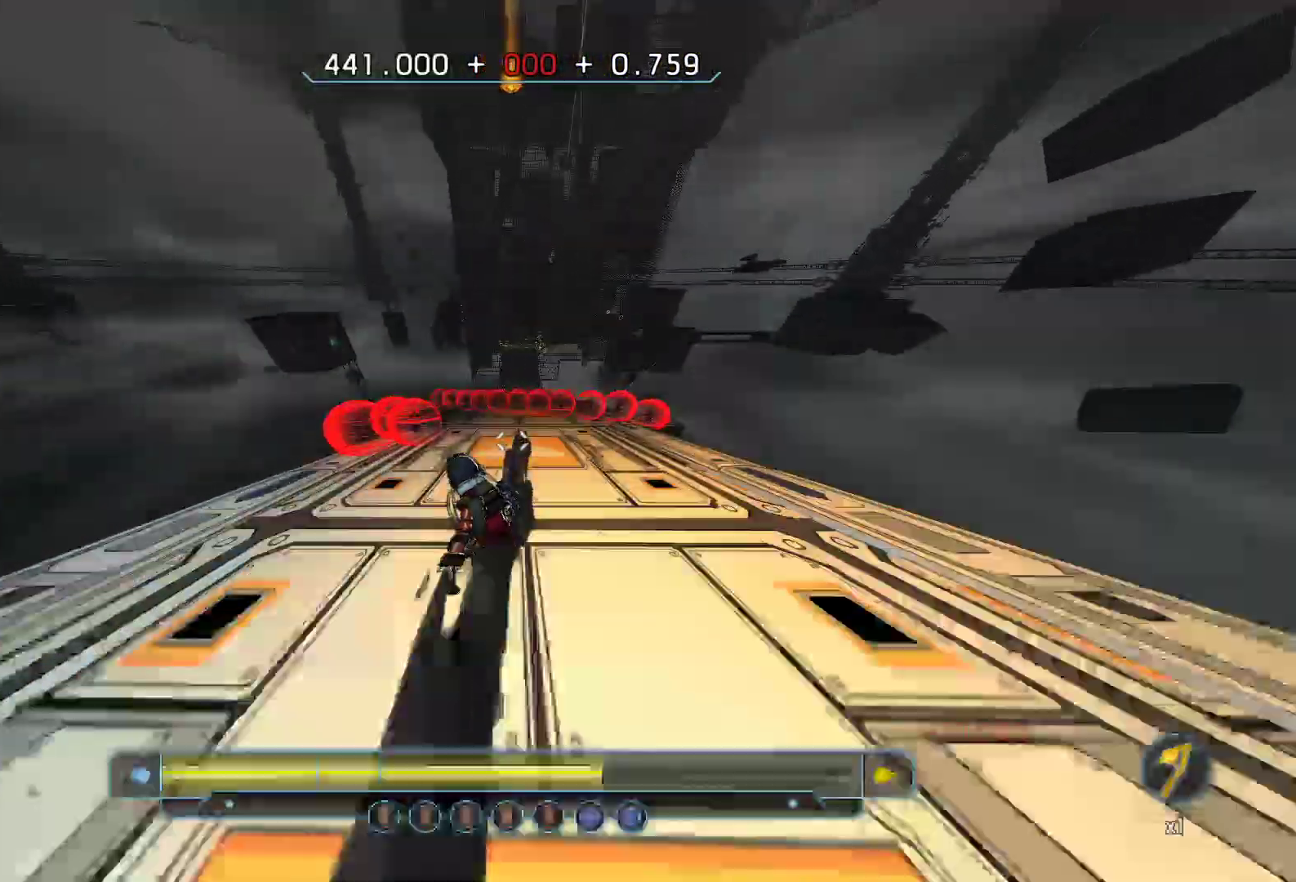
{"keys": ["w"], "events": [[183, "space", "down"], [183, "w", "down"], [383, "space", "up"]]}
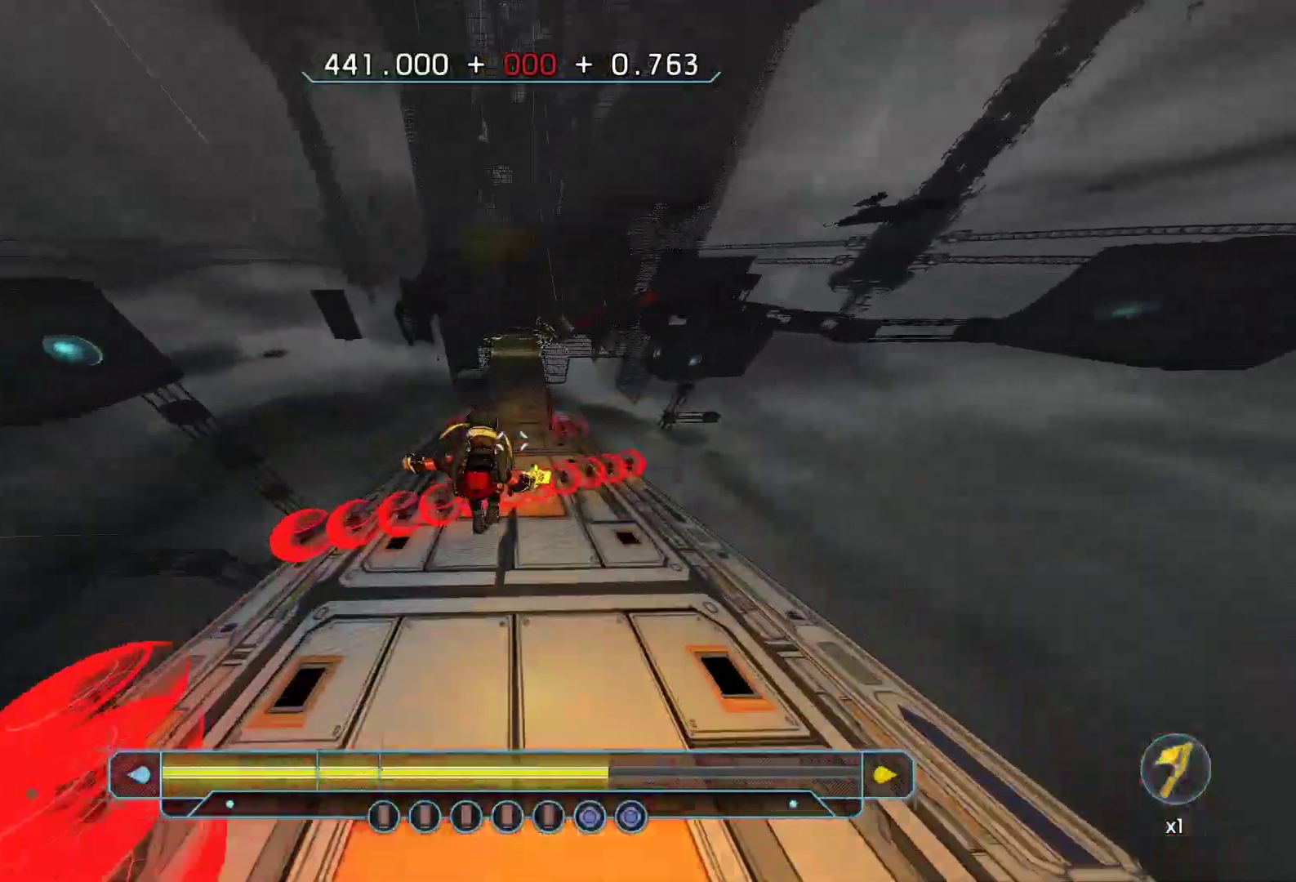
{"keys": ["a", "s"], "events": [[50, "d", "down"], [200, "d", "up"], [200, "w", "up"], [300, "s", "down"], [383, "a", "down"]]}
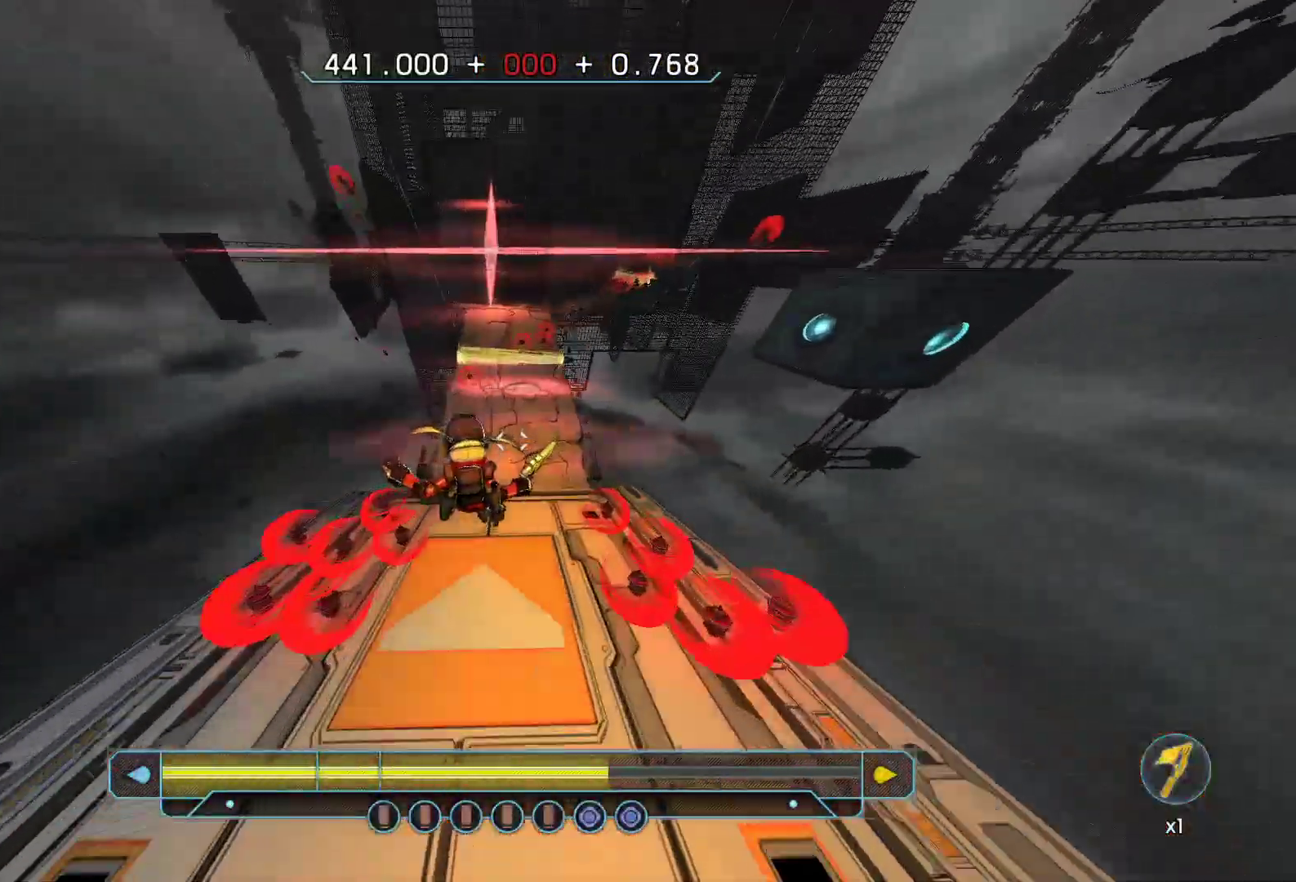
{"keys": ["s"], "events": [[33, "a", "up"]]}
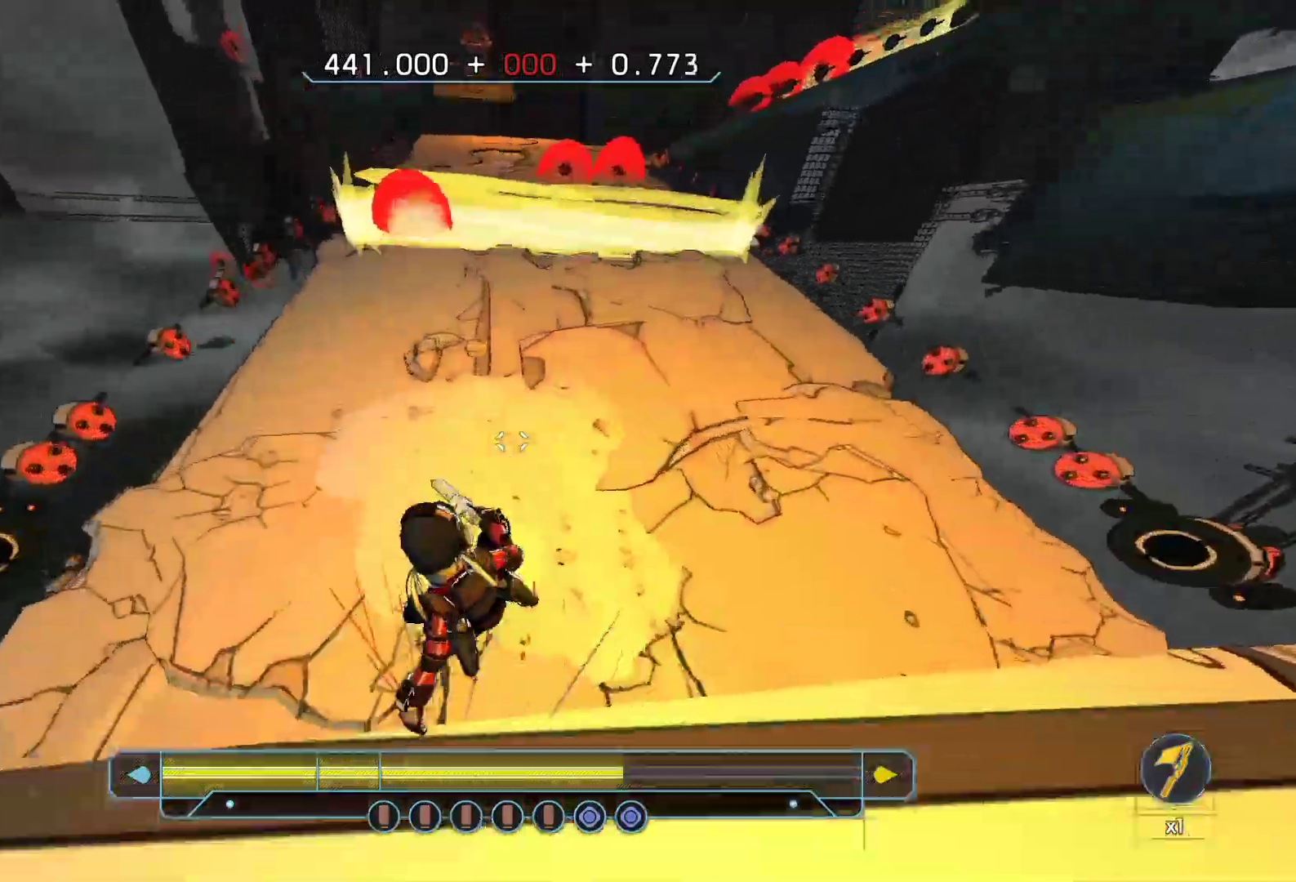
{"keys": ["w"], "events": [[83, "s", "up"], [183, "space", "down"], [233, "d", "down"], [333, "d", "up"], [333, "space", "up"], [383, "w", "down"]]}
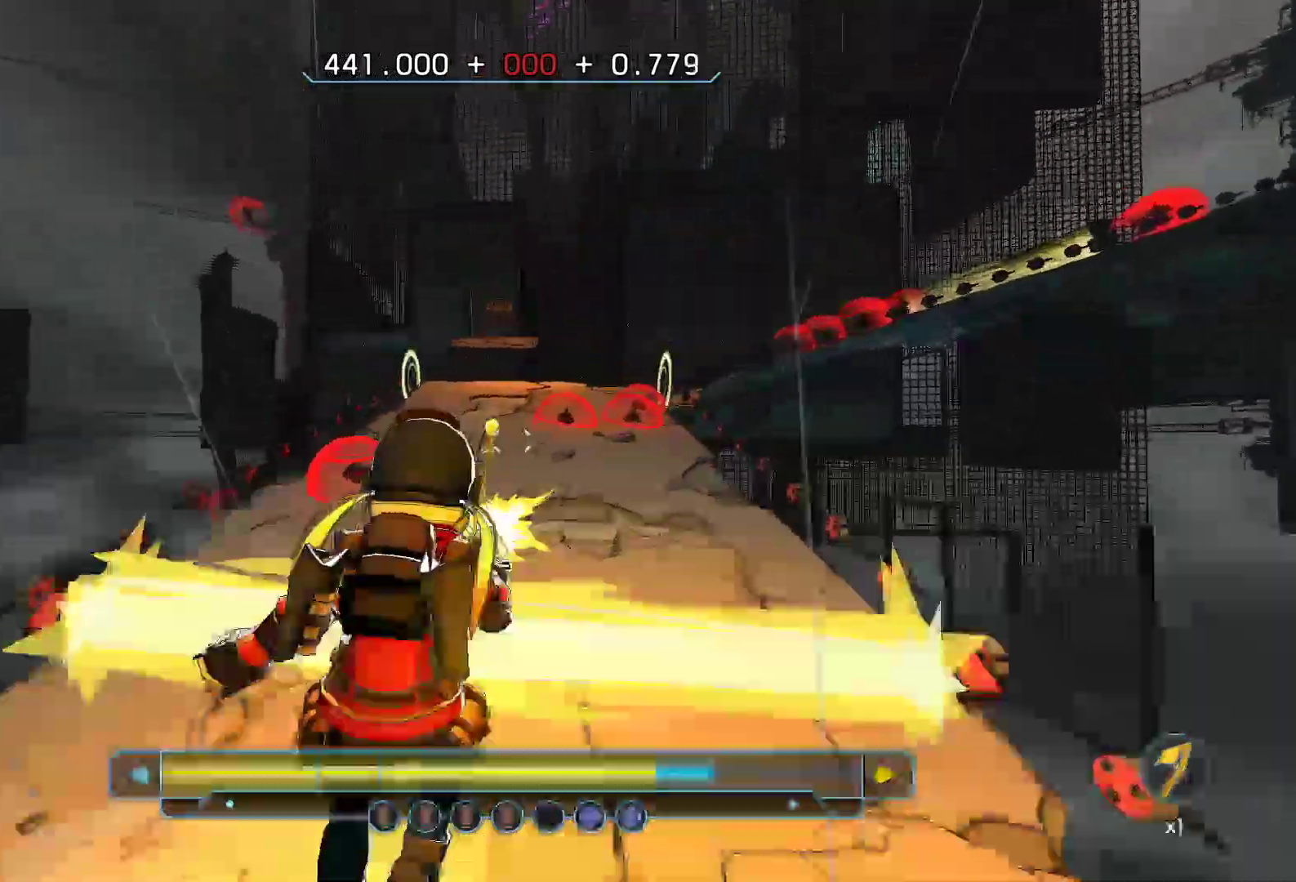
{"keys": ["a", "s"], "events": [[100, "space", "down"], [200, "space", "up"], [333, "w", "up"], [433, "a", "down"], [483, "s", "down"]]}
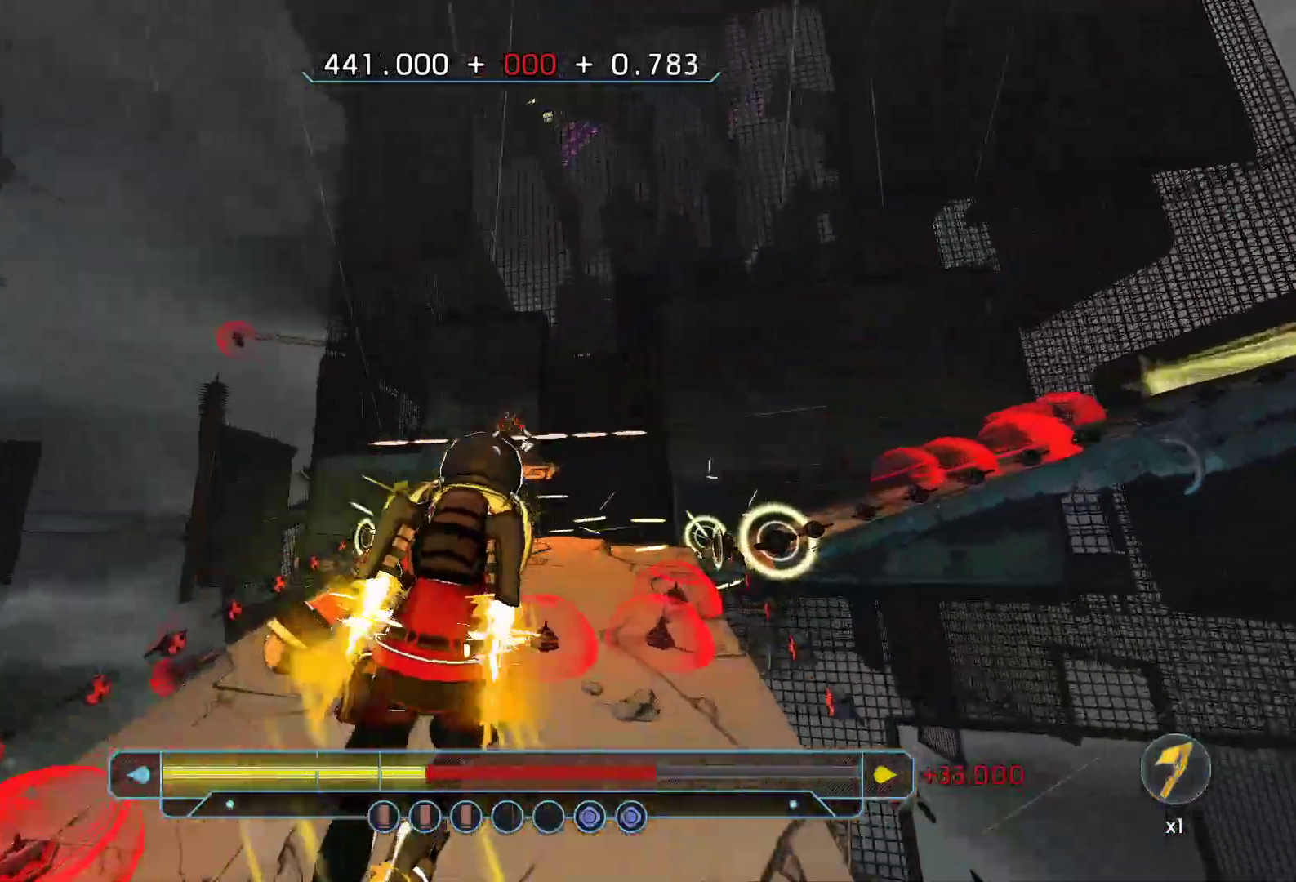
{"keys": ["space"], "events": [[167, "a", "up"], [400, "space", "down"], [450, "s", "up"]]}